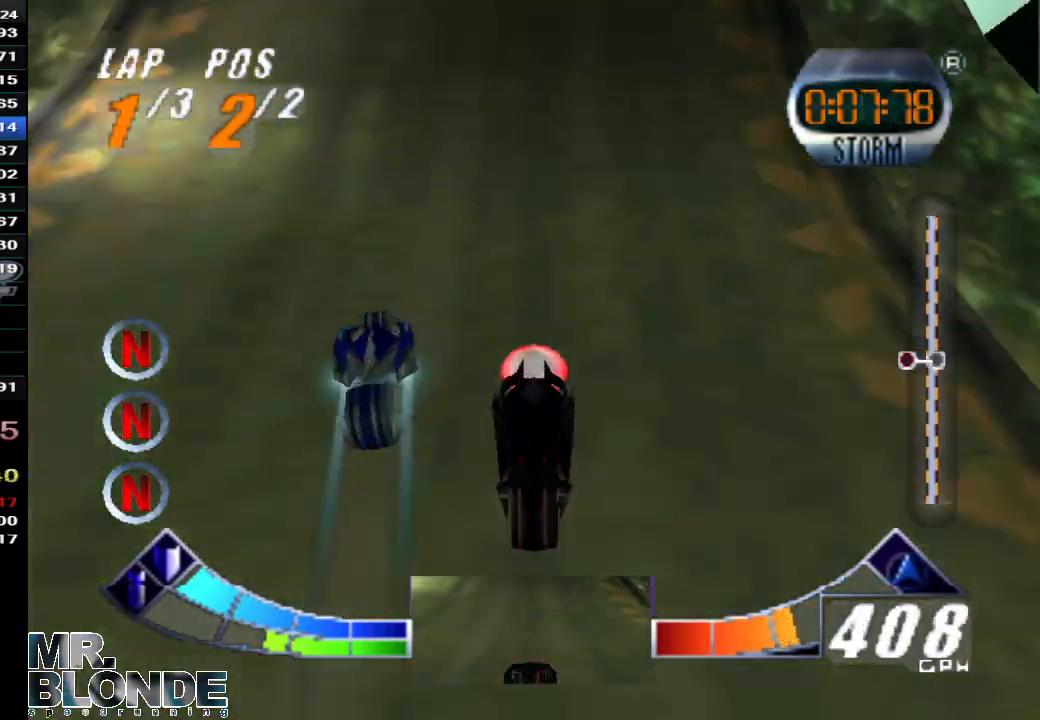
Gameplay with a controller (Nintendo layout); each line is a JSON object with the inputs held at the frame after it (dt_ms = milliseconds from this image to that frame). "events" lists button and stick changes between this image and that frame as [ms after this image, input, new state], when the widget could be followed in between. Not read: C_LEFT C_RIGHT L3 R3.
{"dt_ms": 500, "buttons": ["Z", "C_DOWN"], "left_stick": "left", "events": [[133, "C_DOWN", "down"], [167, "left_stick", "center"], [200, "Z", "down"], [367, "left_stick", "left"]]}
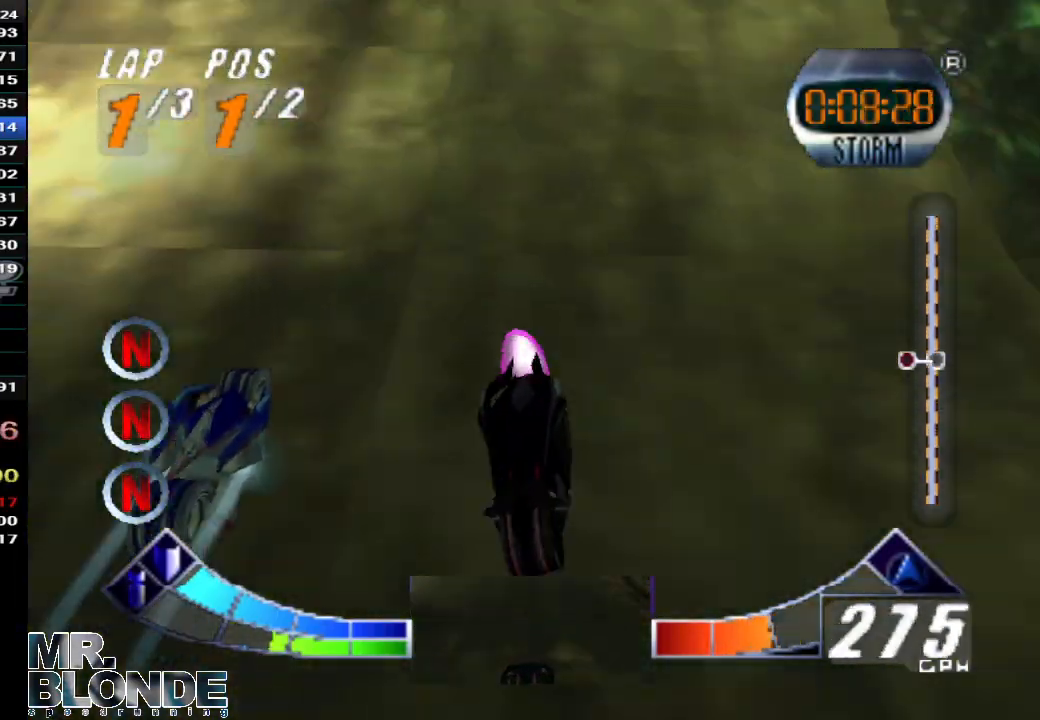
{"dt_ms": 500, "buttons": ["A", "Z"], "left_stick": "center", "events": [[33, "A", "down"], [33, "C_DOWN", "up"], [33, "left_stick", "center"], [300, "A", "up"], [467, "A", "down"]]}
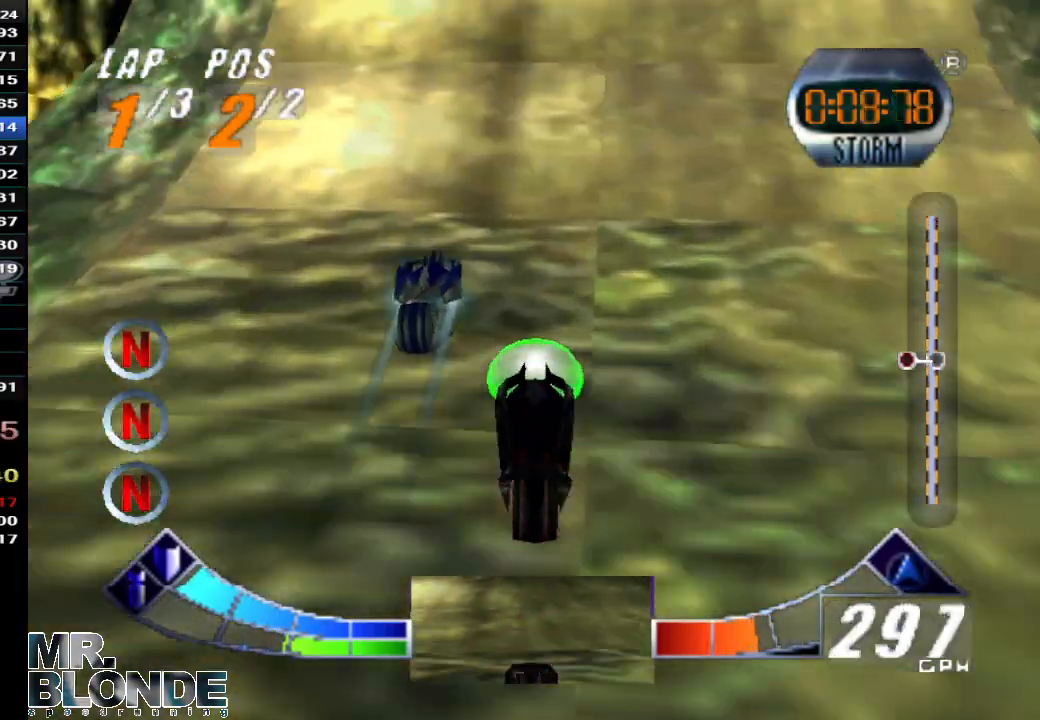
{"dt_ms": 500, "buttons": [], "left_stick": "center", "events": [[300, "Z", "up"], [367, "A", "up"]]}
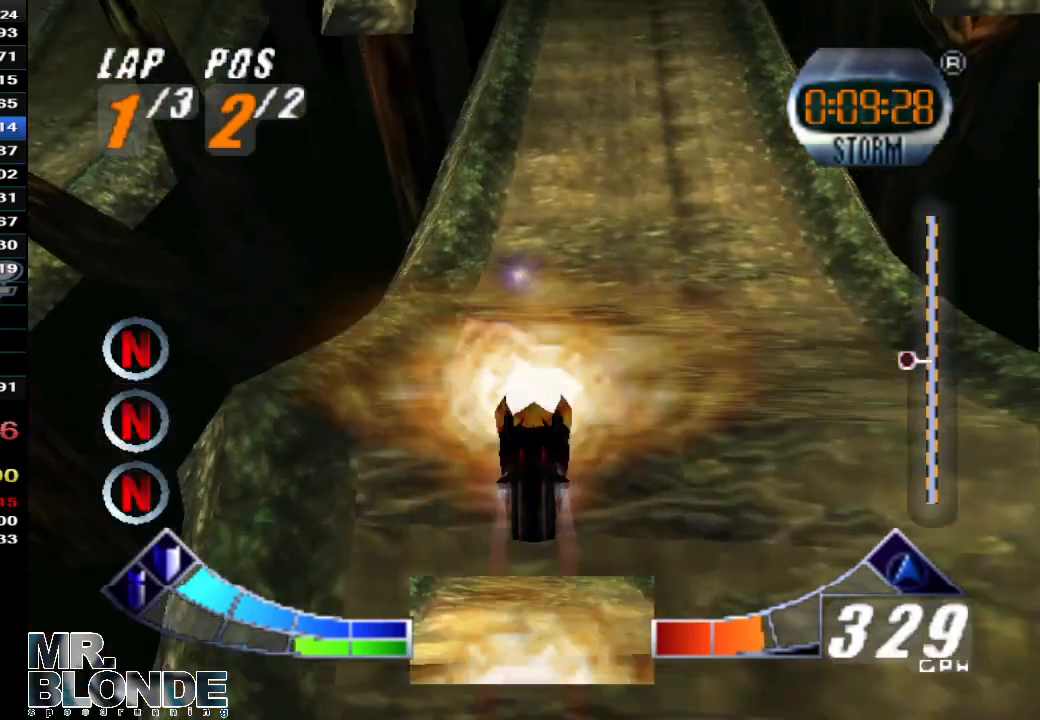
{"dt_ms": 500, "buttons": ["Z"], "left_stick": "center", "events": [[67, "Z", "down"]]}
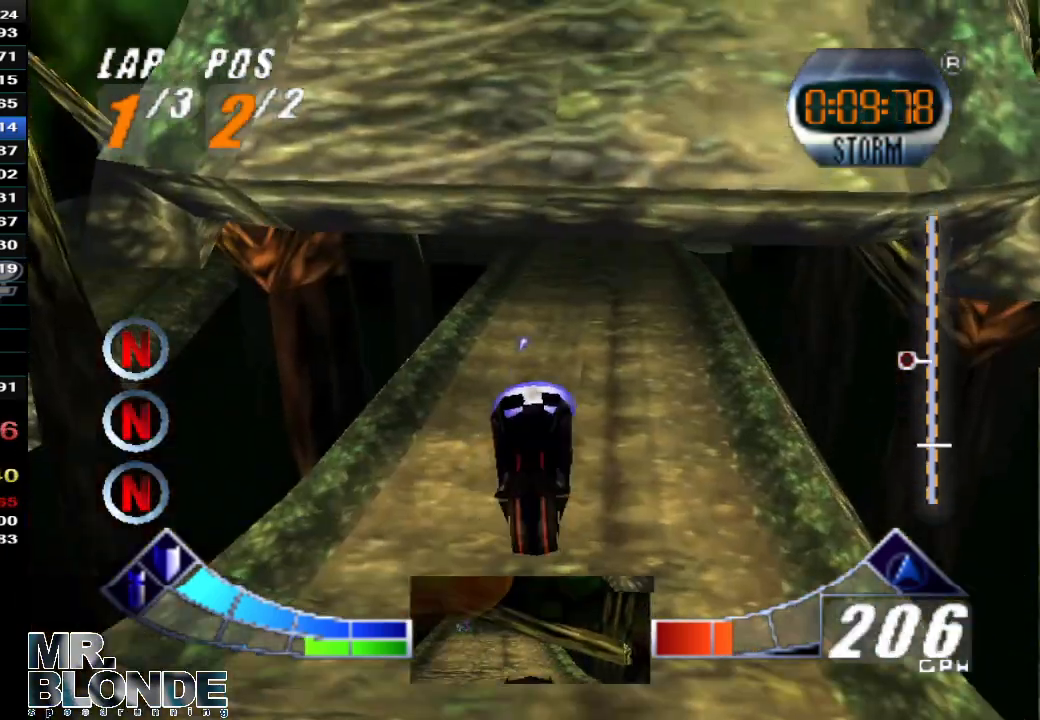
{"dt_ms": 1000, "buttons": ["C_DOWN"], "left_stick": "center", "events": [[100, "Z", "up"], [367, "C_DOWN", "down"], [367, "left_stick", "left"], [933, "left_stick", "center"]]}
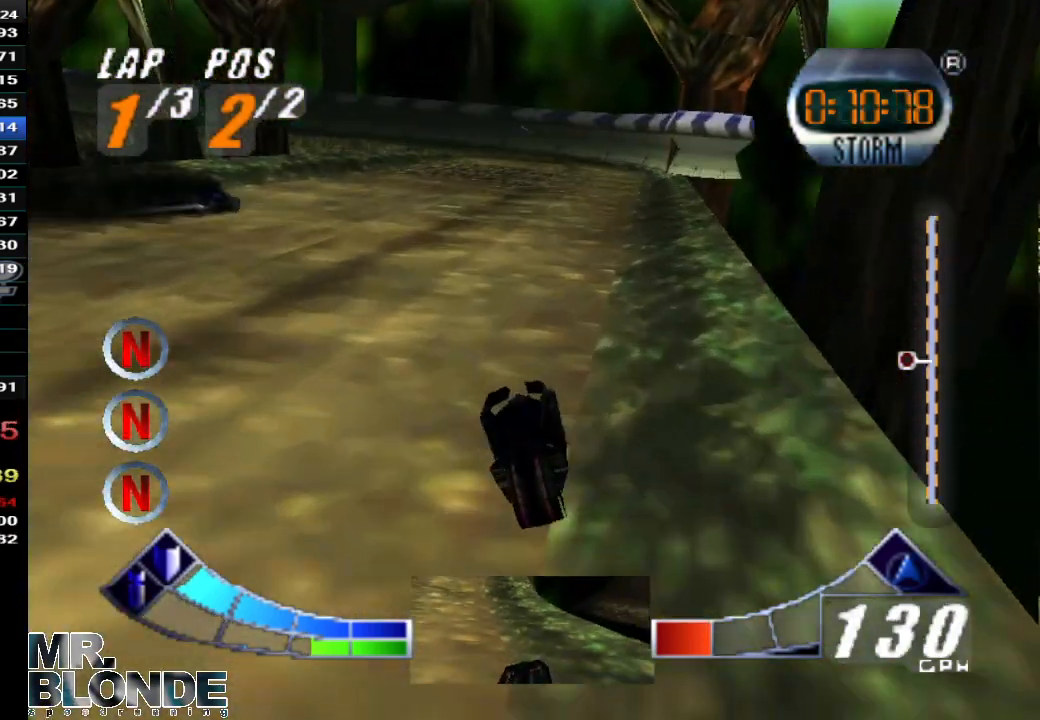
{"dt_ms": 500, "buttons": ["C_DOWN"], "left_stick": "center", "events": []}
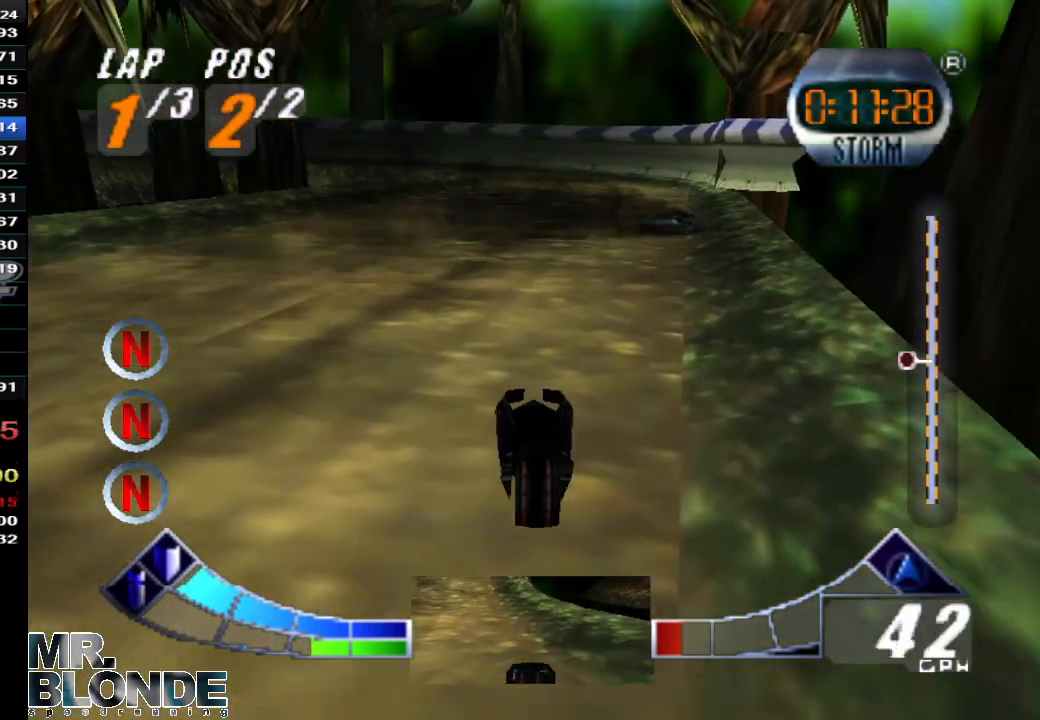
{"dt_ms": 500, "buttons": [], "left_stick": "center", "events": [[233, "C_DOWN", "up"]]}
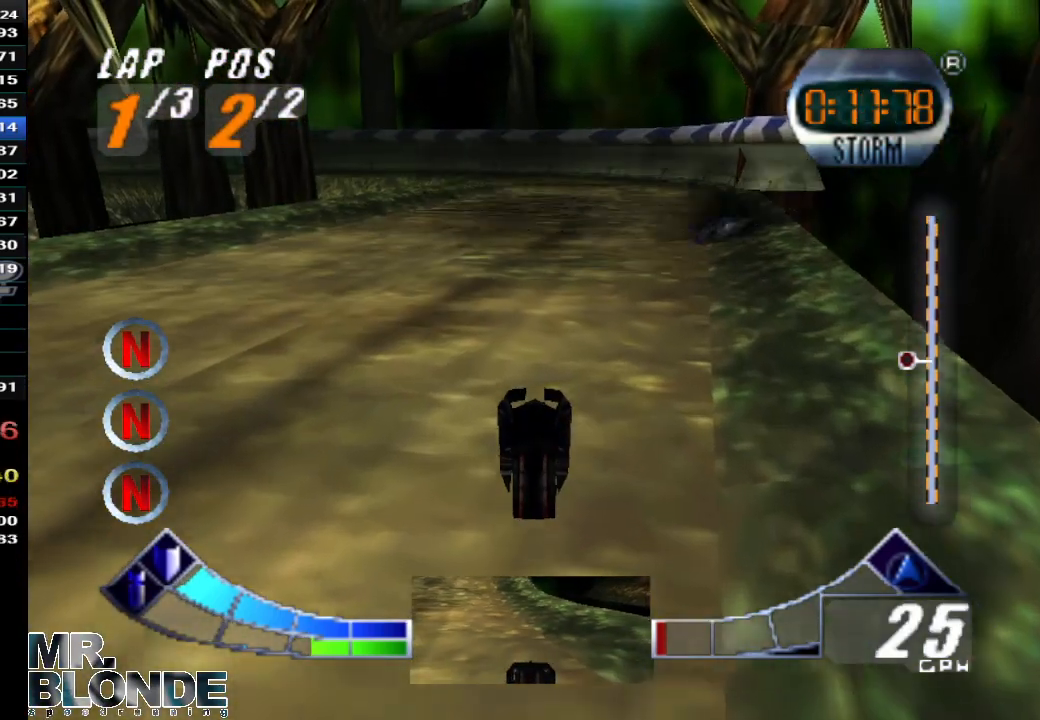
{"dt_ms": 500, "buttons": [], "left_stick": "center", "events": []}
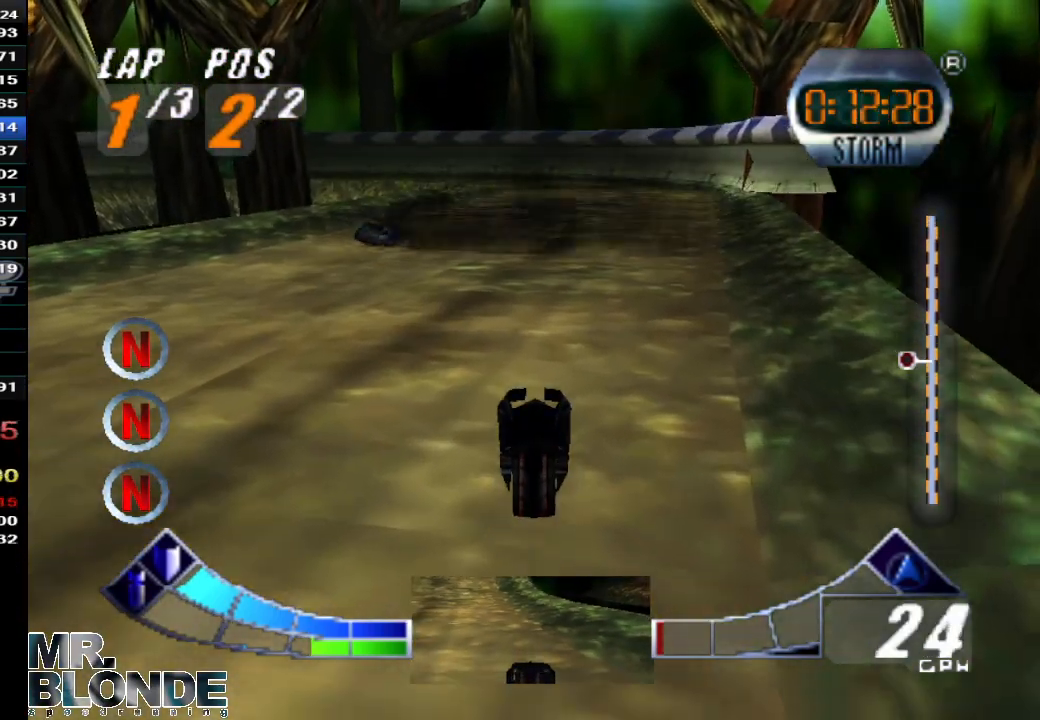
{"dt_ms": 500, "buttons": [], "left_stick": "center", "events": []}
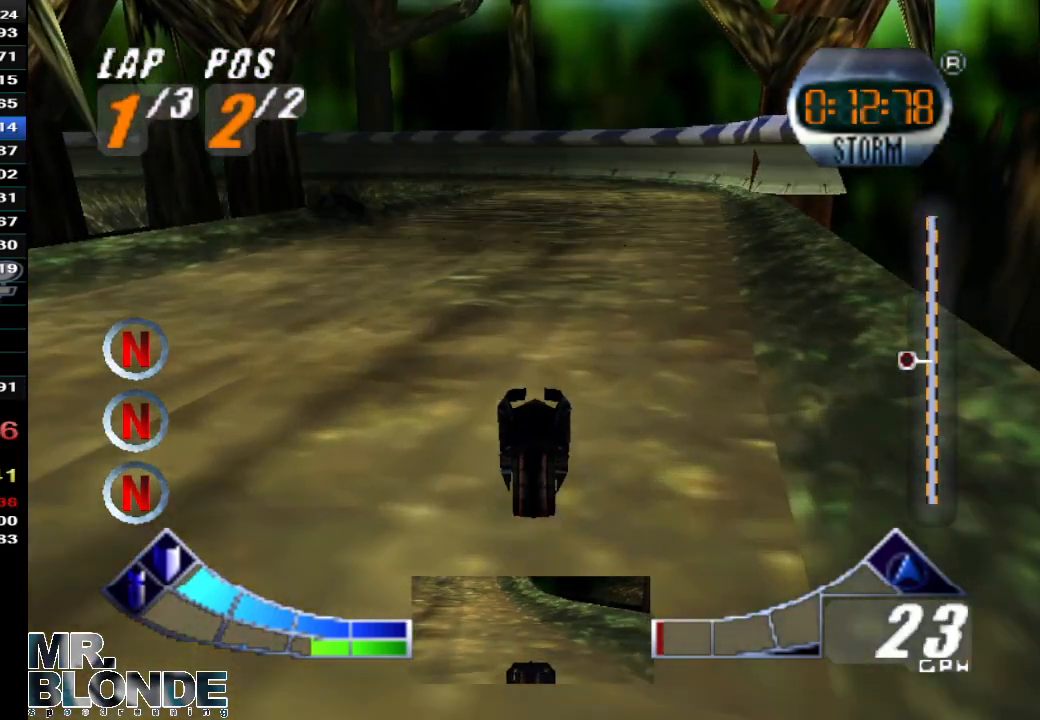
{"dt_ms": 500, "buttons": [], "left_stick": "center", "events": []}
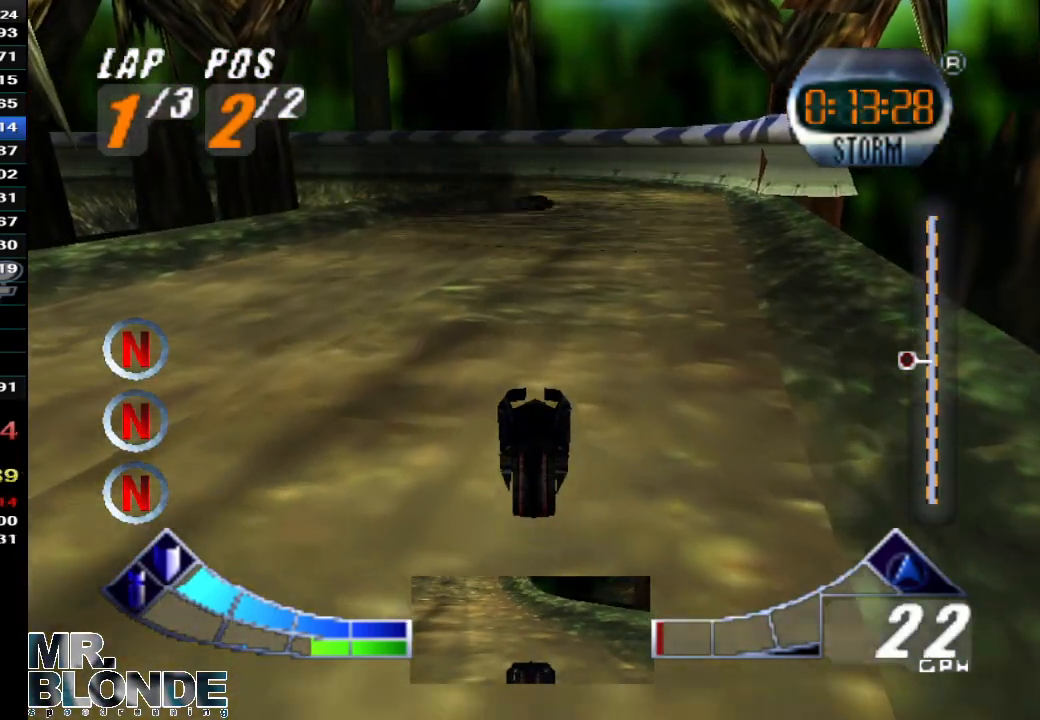
{"dt_ms": 500, "buttons": [], "left_stick": "center", "events": []}
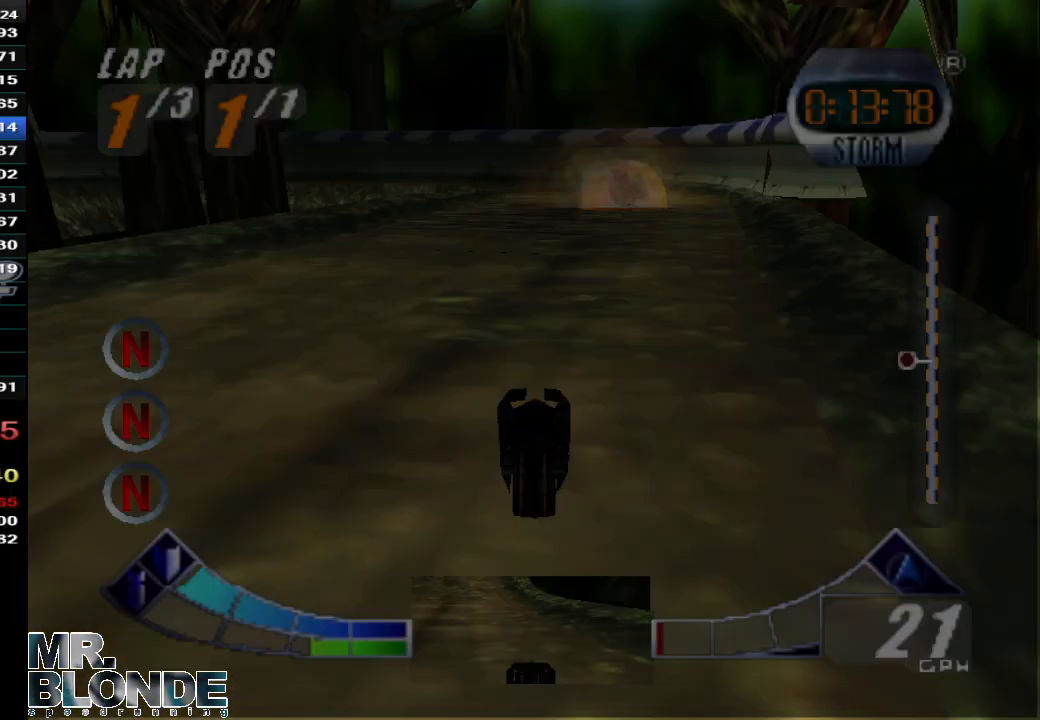
{"dt_ms": 500, "buttons": [], "left_stick": "center", "events": []}
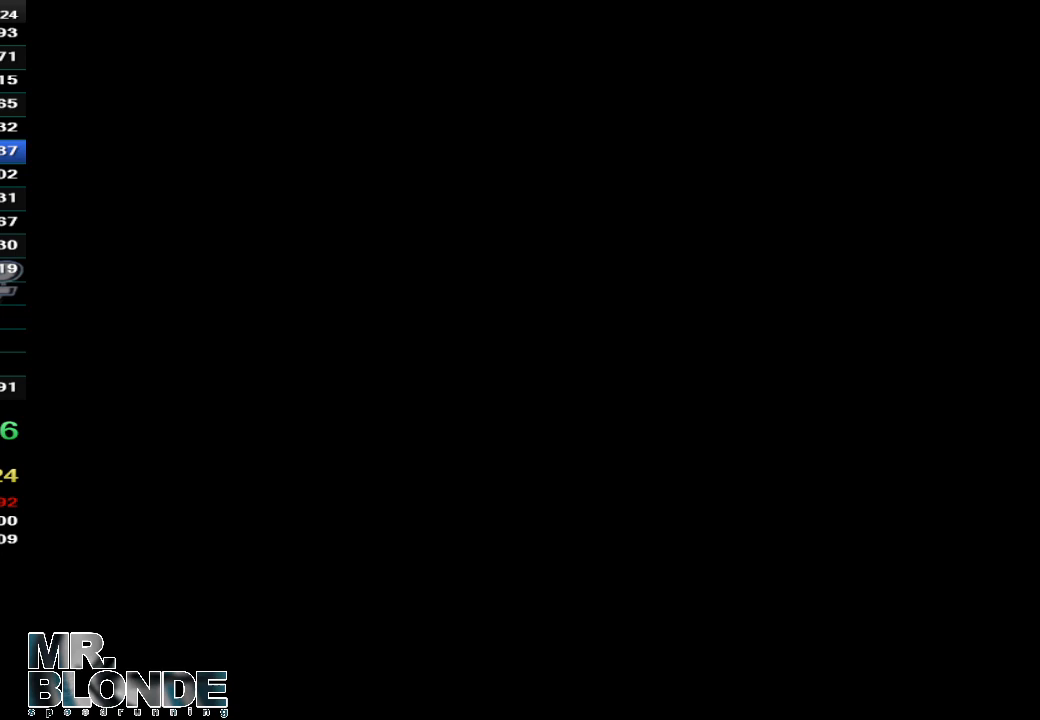
{"dt_ms": 500, "buttons": ["A"], "left_stick": "center", "events": [[367, "START", "down"], [500, "A", "down"], [500, "START", "up"]]}
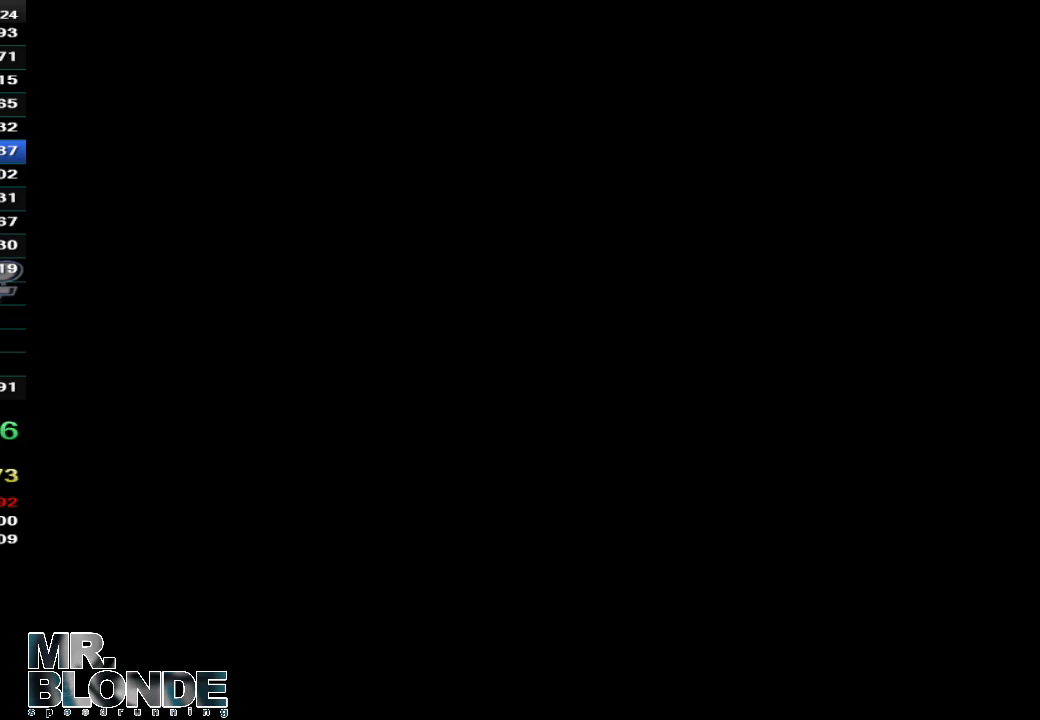
{"dt_ms": 500, "buttons": ["A"], "left_stick": "center", "events": [[33, "A", "up"], [33, "START", "down"], [133, "A", "down"], [133, "START", "up"], [200, "A", "up"], [200, "START", "down"], [233, "A", "down"], [267, "START", "up"], [300, "A", "up"], [333, "START", "down"], [367, "A", "down"], [367, "START", "up"], [433, "A", "up"], [433, "START", "down"], [467, "A", "down"], [500, "START", "up"]]}
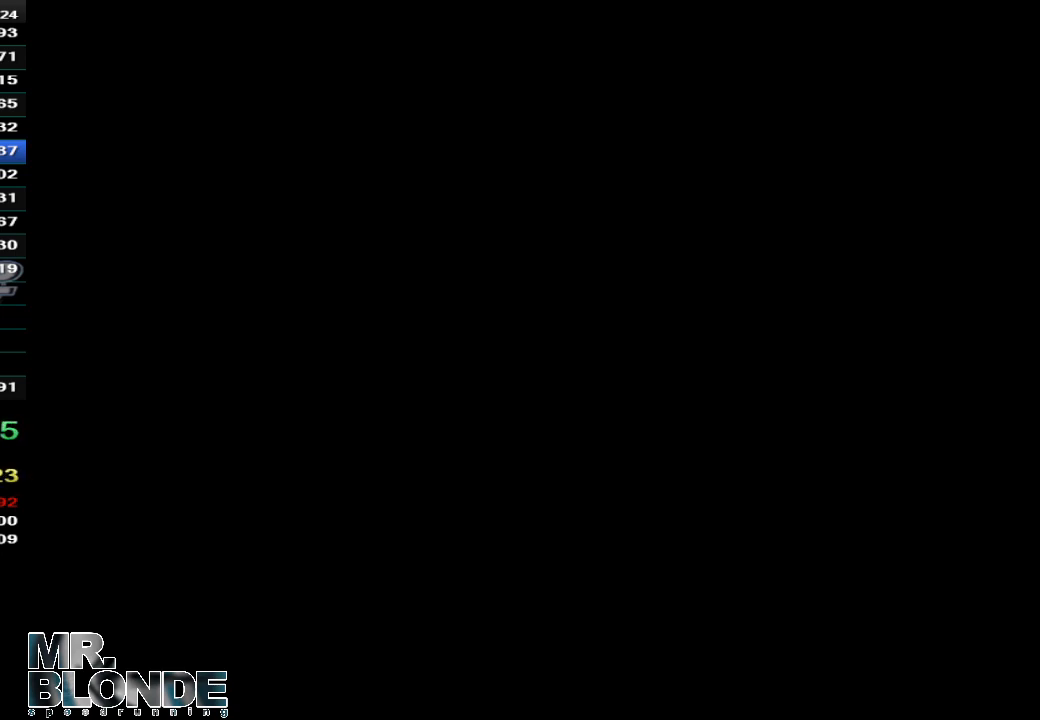
{"dt_ms": 500, "buttons": ["A"], "left_stick": "center", "events": [[33, "A", "up"], [67, "START", "down"], [100, "A", "down"], [133, "A", "up"], [133, "START", "up"], [167, "START", "down"], [200, "A", "down"], [233, "START", "up"], [267, "A", "up"], [267, "START", "down"], [333, "A", "down"], [367, "START", "up"], [400, "A", "up"], [400, "START", "down"], [467, "A", "down"], [467, "START", "up"]]}
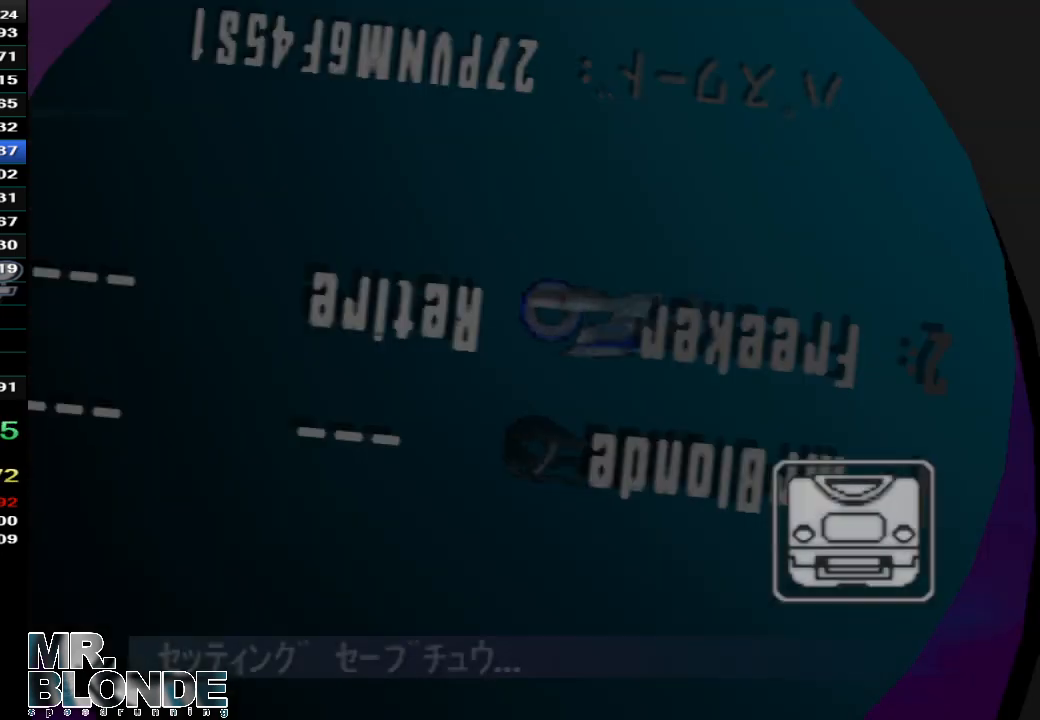
{"dt_ms": 500, "buttons": ["START"], "left_stick": "center", "events": [[33, "A", "up"], [33, "START", "down"], [67, "A", "down"], [133, "A", "up"], [167, "A", "down"], [167, "START", "up"], [233, "A", "up"], [233, "START", "down"], [300, "A", "down"], [300, "START", "up"], [367, "A", "up"], [367, "START", "down"], [400, "A", "down"], [433, "START", "up"], [467, "A", "up"], [467, "START", "down"]]}
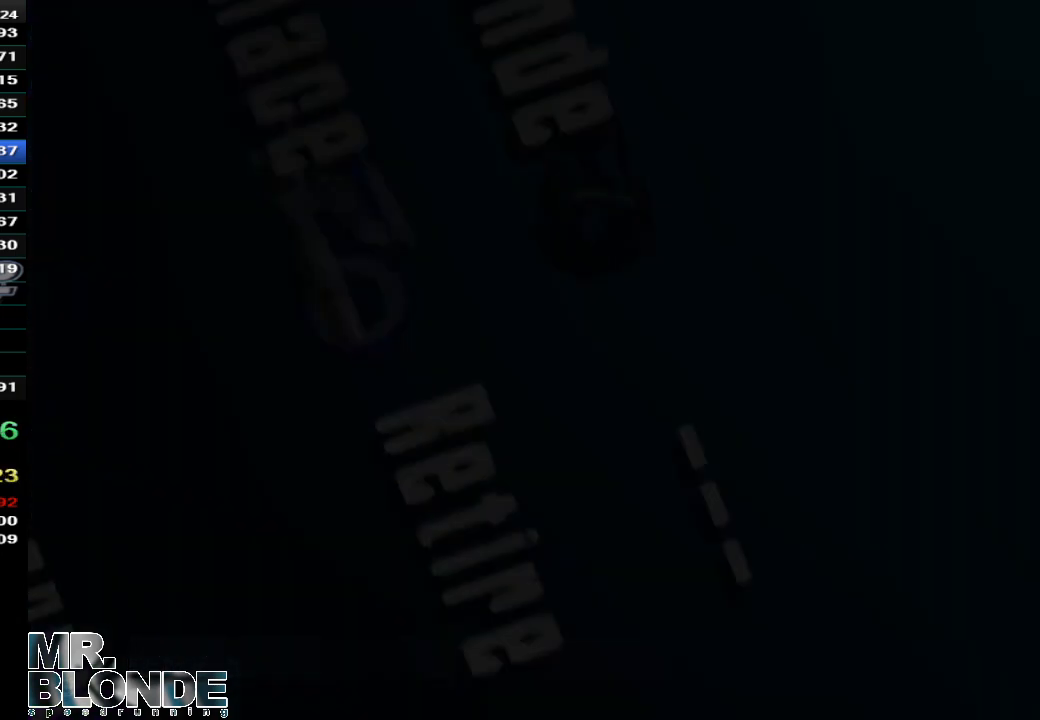
{"dt_ms": 500, "buttons": [], "left_stick": "center", "events": [[33, "A", "down"], [67, "A", "up"], [167, "START", "up"]]}
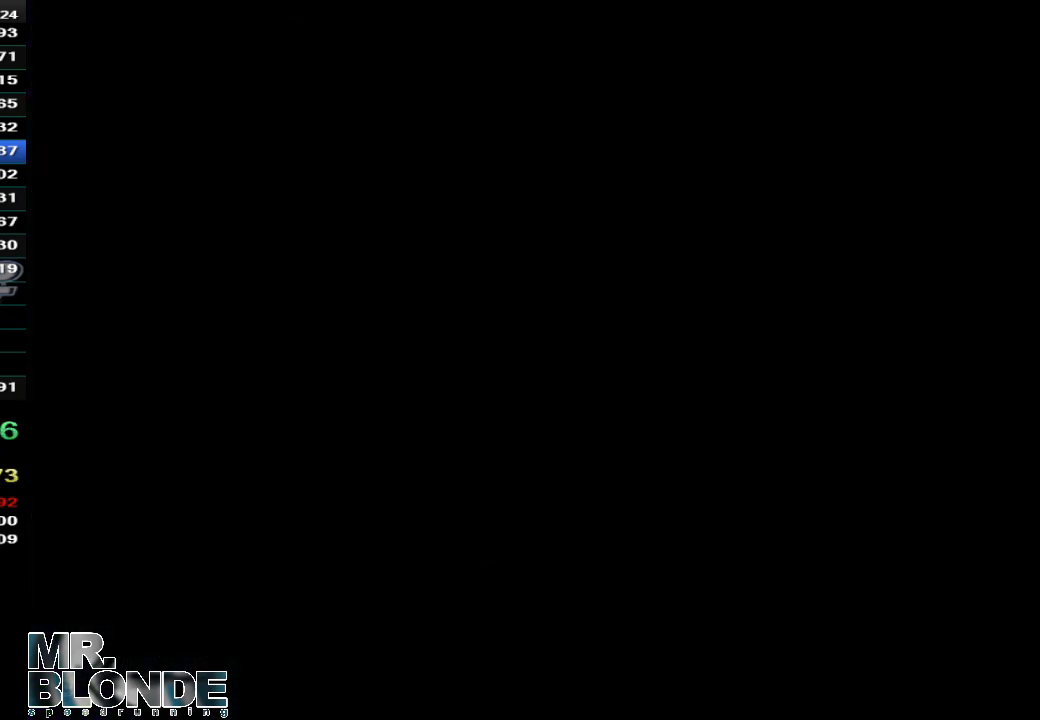
{"dt_ms": 500, "buttons": [], "left_stick": "center", "events": []}
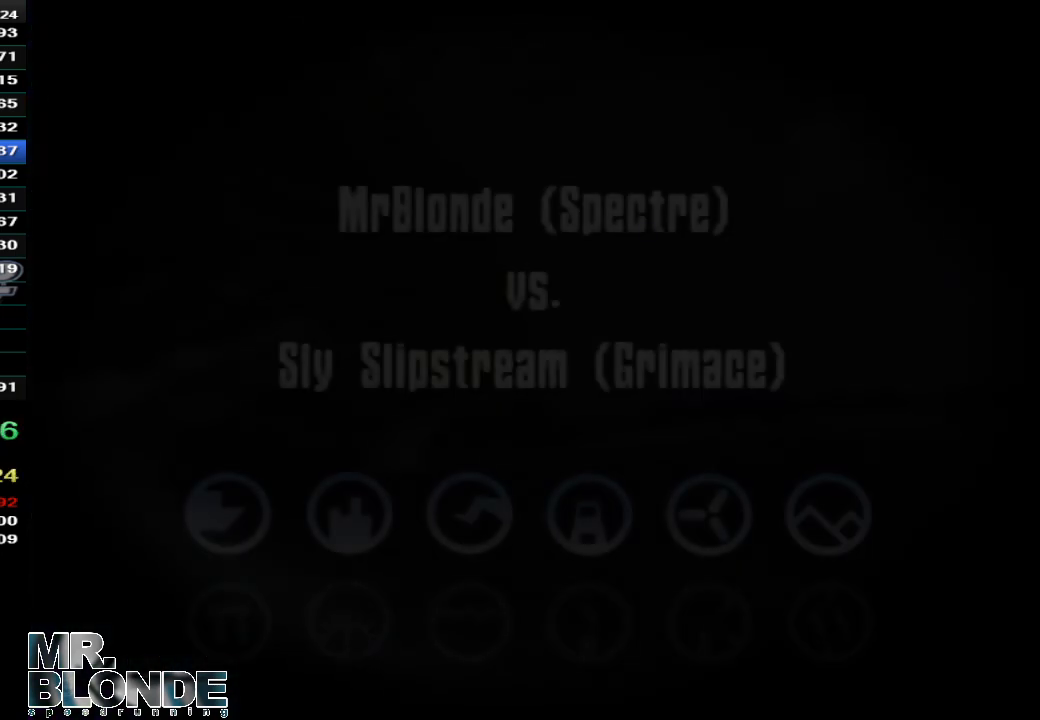
{"dt_ms": 500, "buttons": [], "left_stick": "center", "events": []}
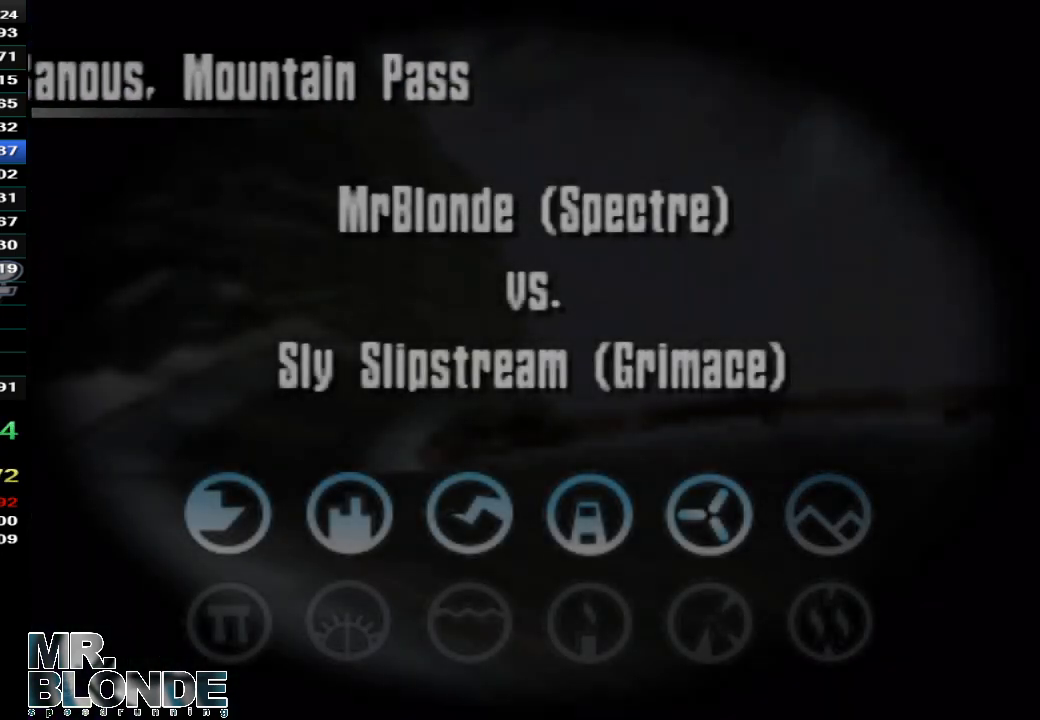
{"dt_ms": 500, "buttons": ["Z"], "left_stick": "center", "events": [[500, "Z", "down"]]}
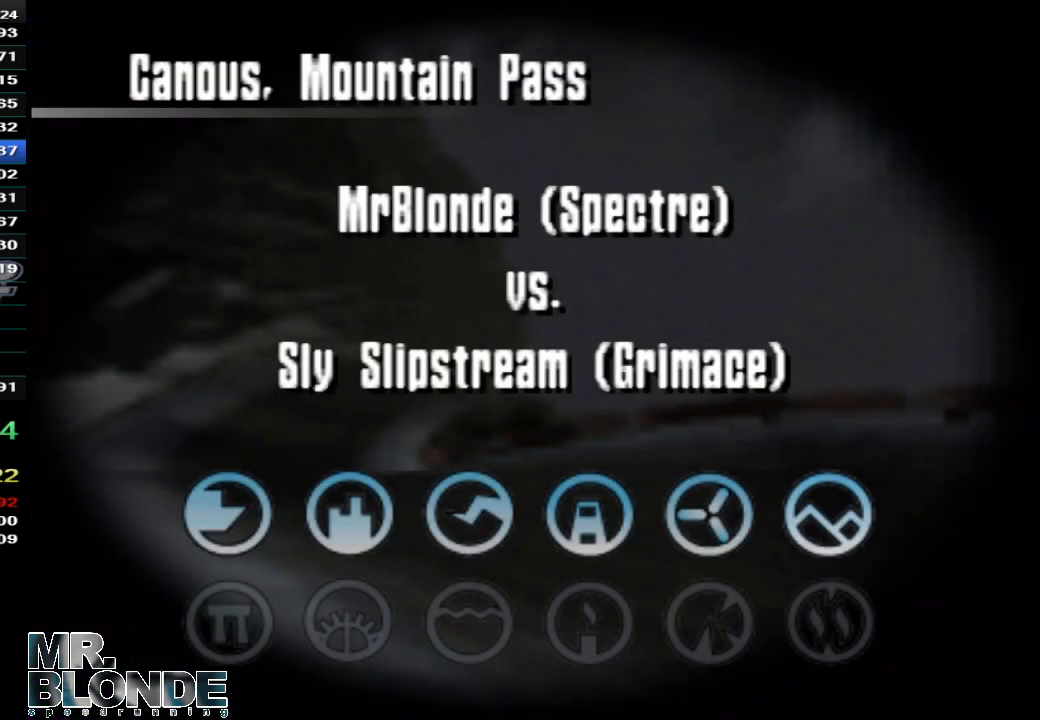
{"dt_ms": 500, "buttons": ["A", "Z"], "left_stick": "center", "events": [[33, "A", "down"]]}
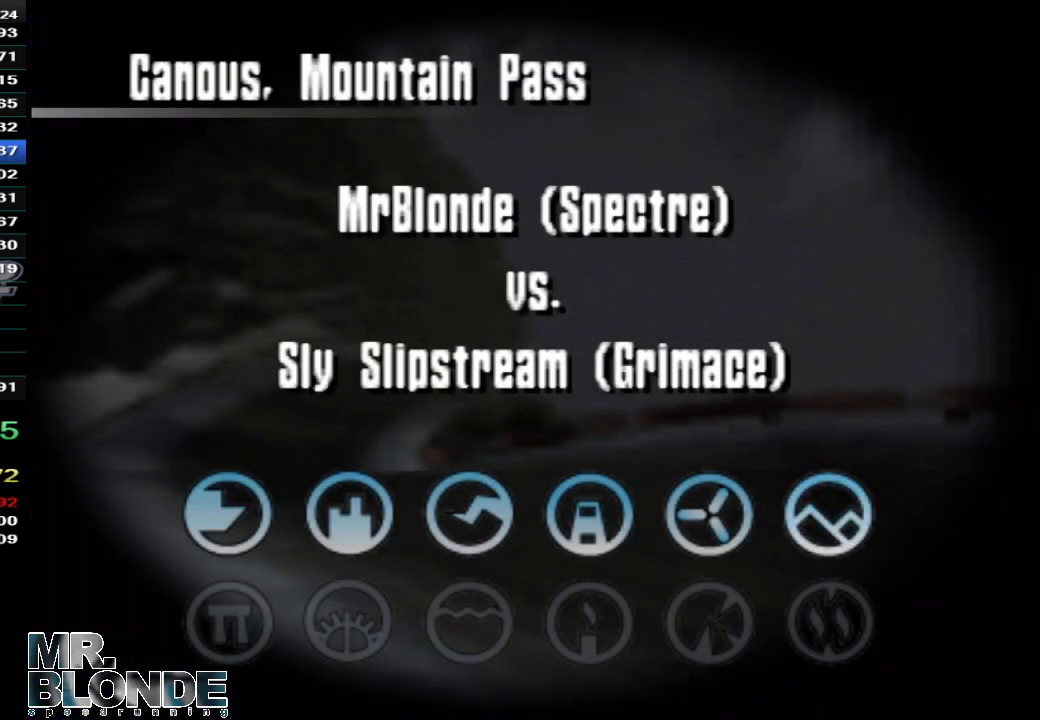
{"dt_ms": 500, "buttons": ["A", "Z"], "left_stick": "center", "events": []}
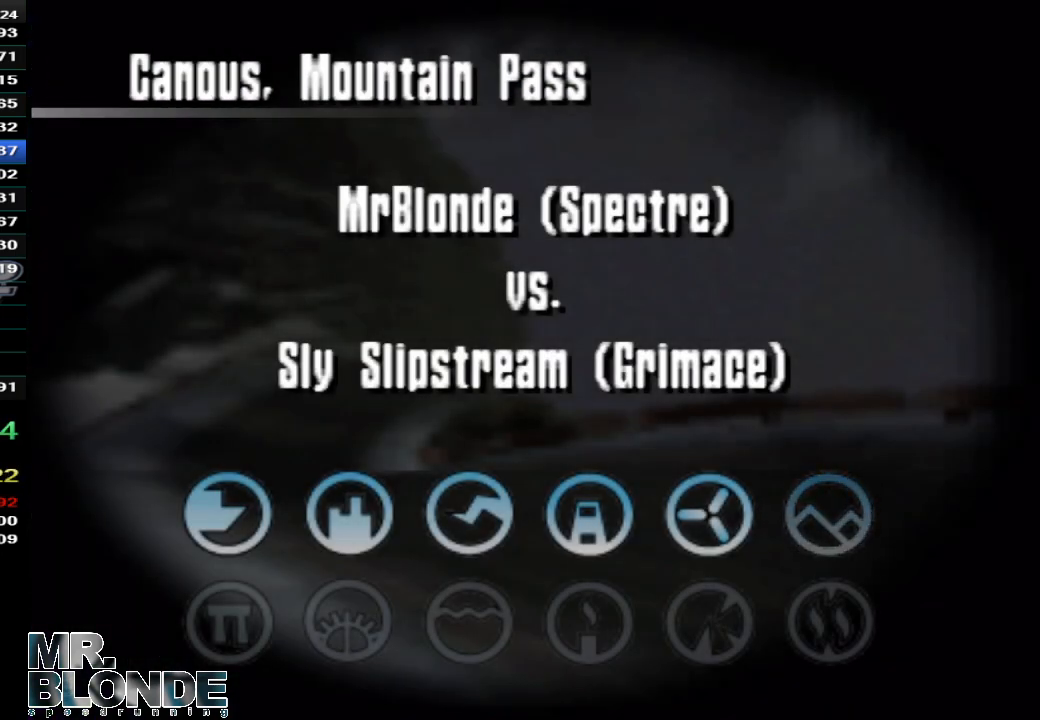
{"dt_ms": 500, "buttons": ["A", "Z"], "left_stick": "center", "events": []}
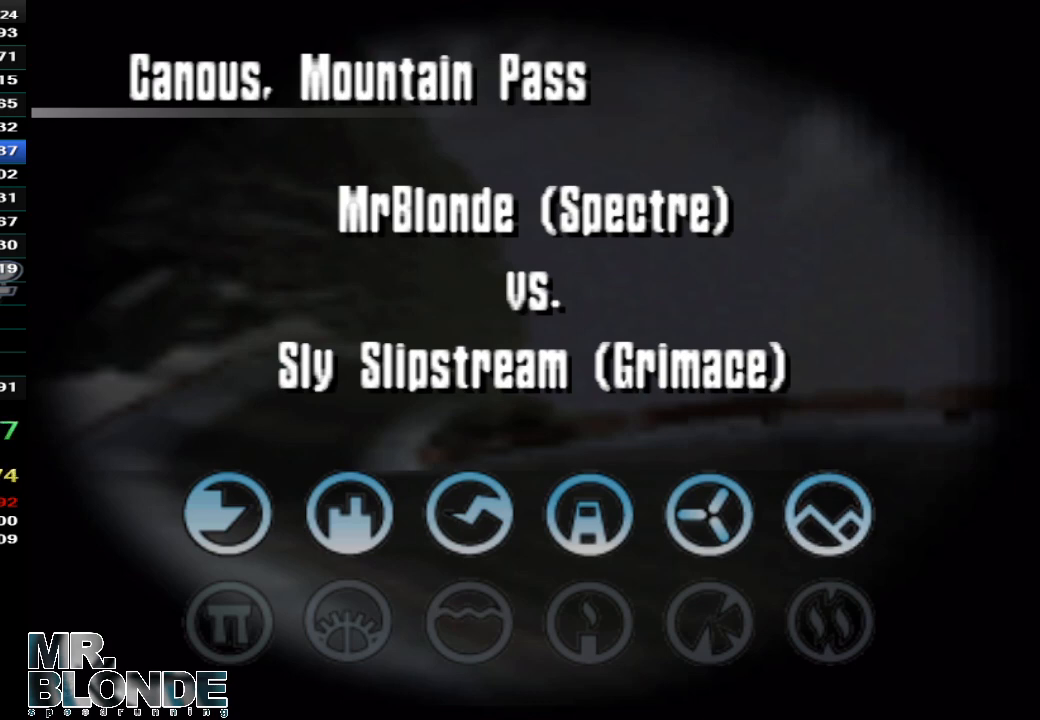
{"dt_ms": 500, "buttons": ["A", "Z"], "left_stick": "center", "events": []}
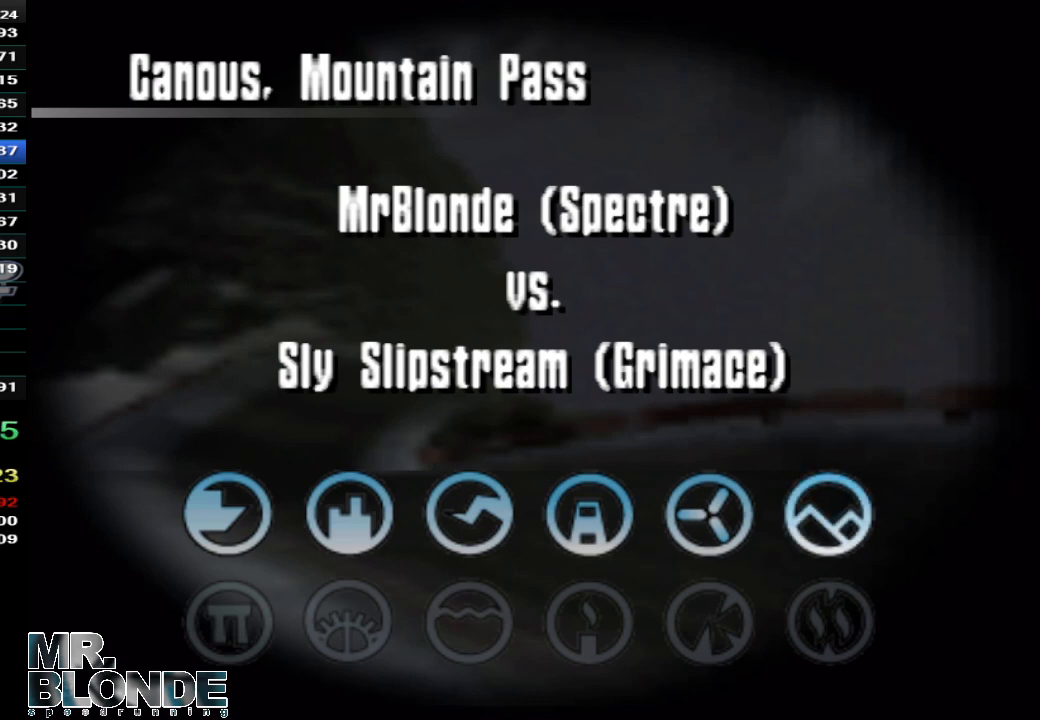
{"dt_ms": 500, "buttons": ["A", "Z"], "left_stick": "center", "events": []}
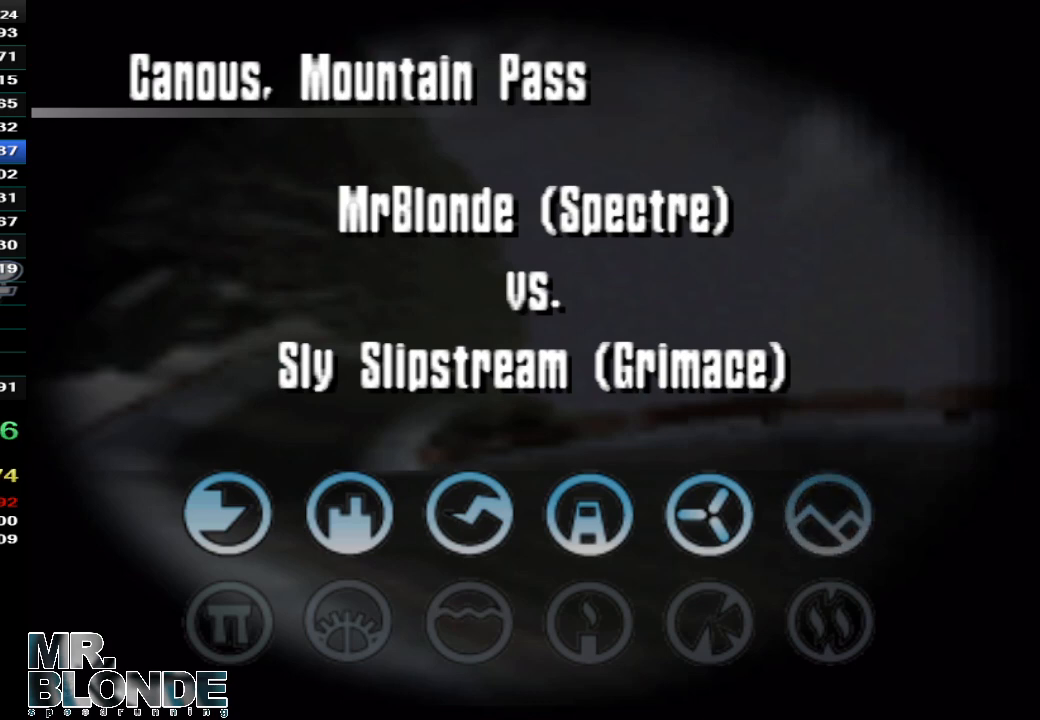
{"dt_ms": 500, "buttons": ["A", "Z"], "left_stick": "center", "events": []}
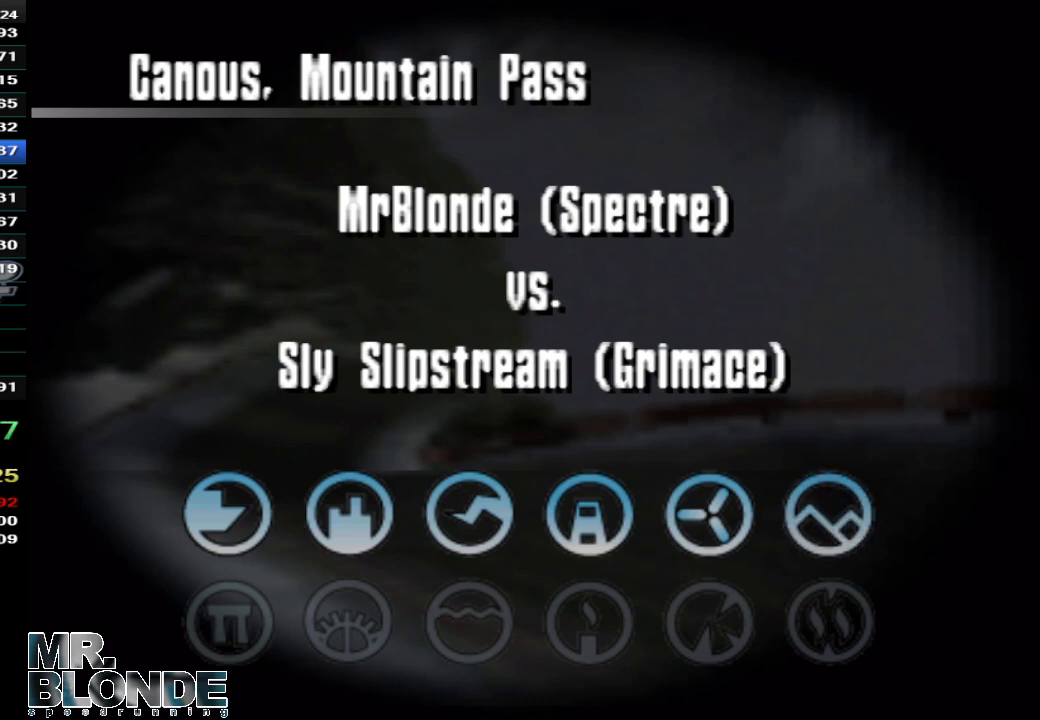
{"dt_ms": 500, "buttons": ["A", "Z"], "left_stick": "center", "events": [[167, "A", "up"], [333, "A", "down"], [367, "A", "up"], [500, "A", "down"]]}
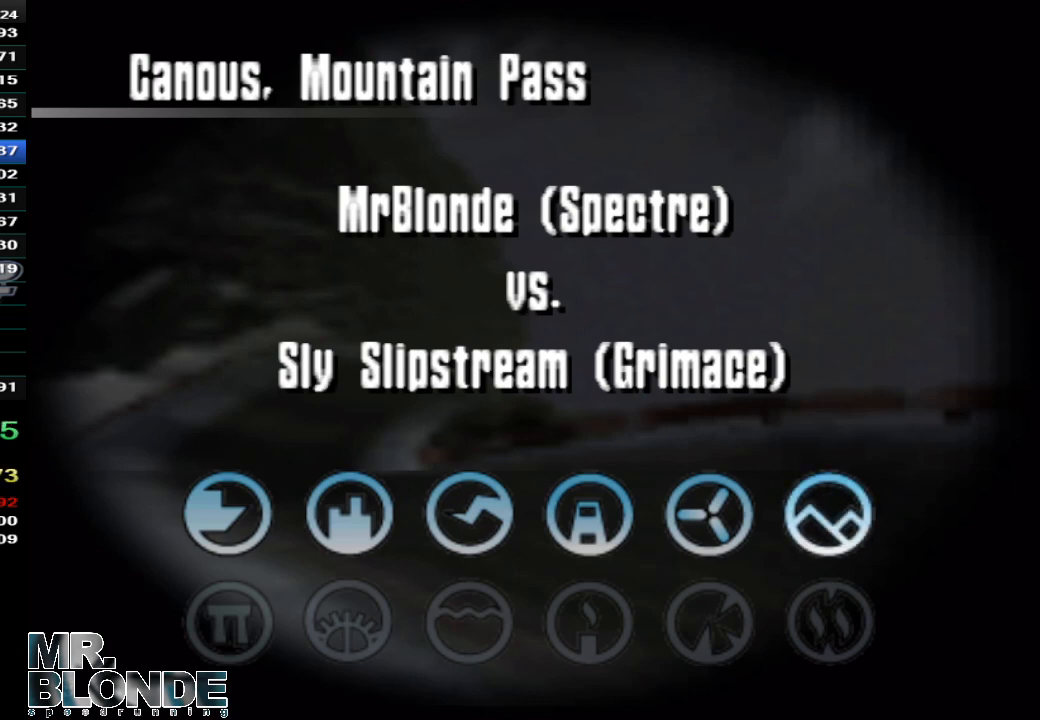
{"dt_ms": 500, "buttons": ["Z"], "left_stick": "center", "events": [[33, "A", "up"], [133, "A", "down"], [167, "A", "up"], [267, "A", "down"], [333, "A", "up"], [433, "A", "down"], [500, "A", "up"]]}
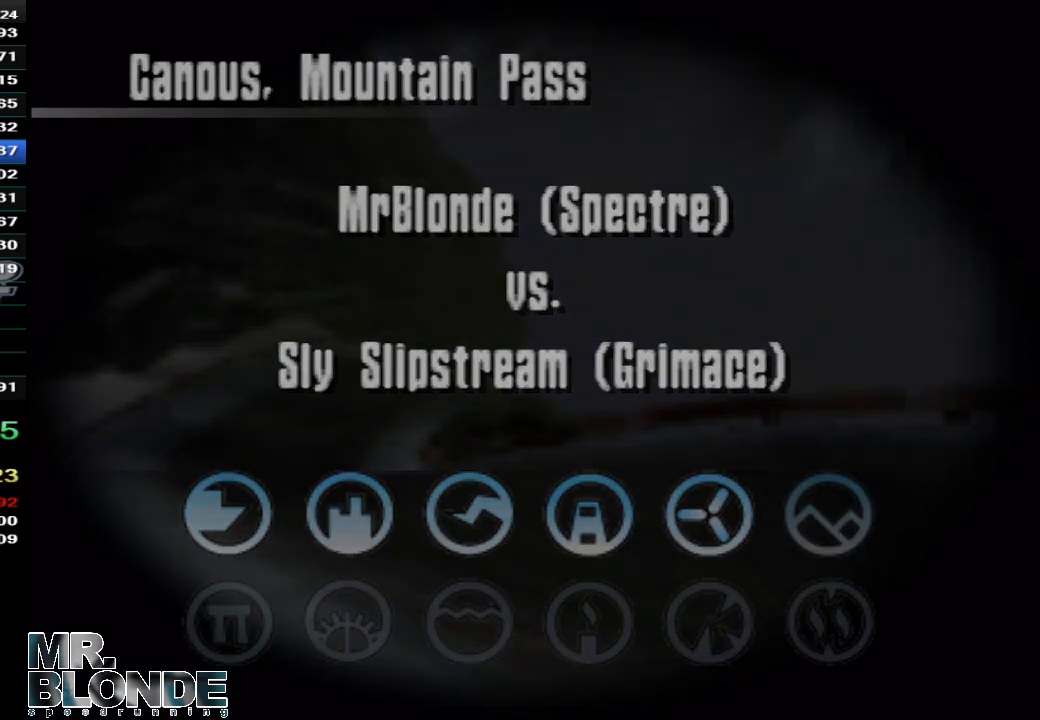
{"dt_ms": 500, "buttons": ["Z"], "left_stick": "center", "events": [[100, "A", "down"], [133, "A", "up"], [200, "A", "down"], [267, "A", "up"], [367, "A", "down"], [433, "A", "up"]]}